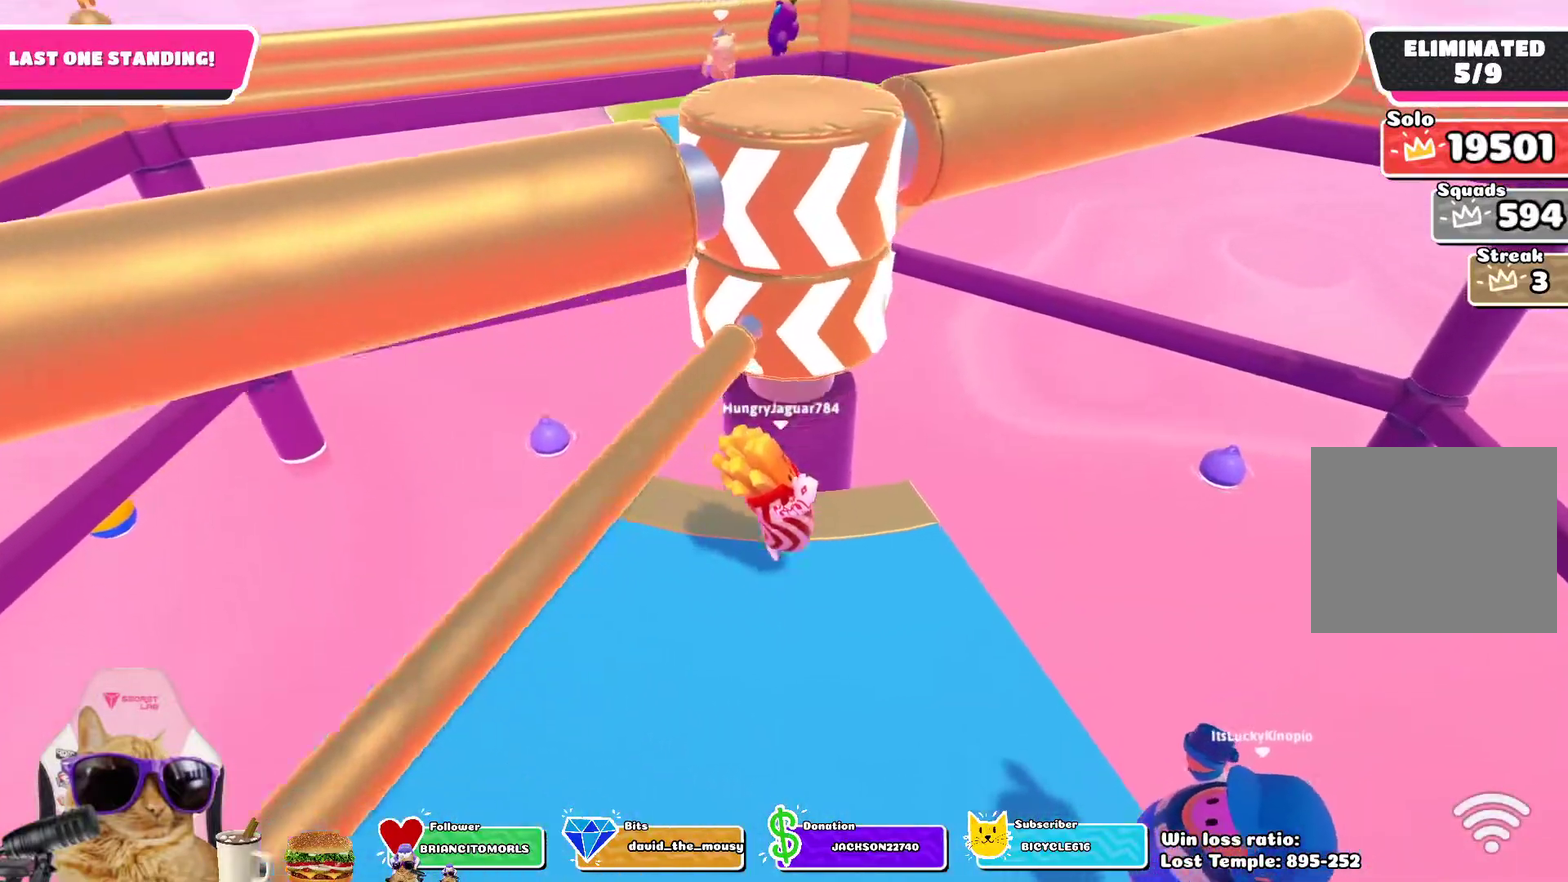
Gameplay with a controller (PlayStation layout); each line is a JSON object with the inputs held at the frame after it (dt_ms = milliseconds from this image to that frame). "events" lists button and stick changes between this image and that frame as [ms after this image, input, new state], when the widget could be followed in between.
{"dt_ms": 400, "buttons": [], "left_stick": "center", "right_stick": "center", "events": []}
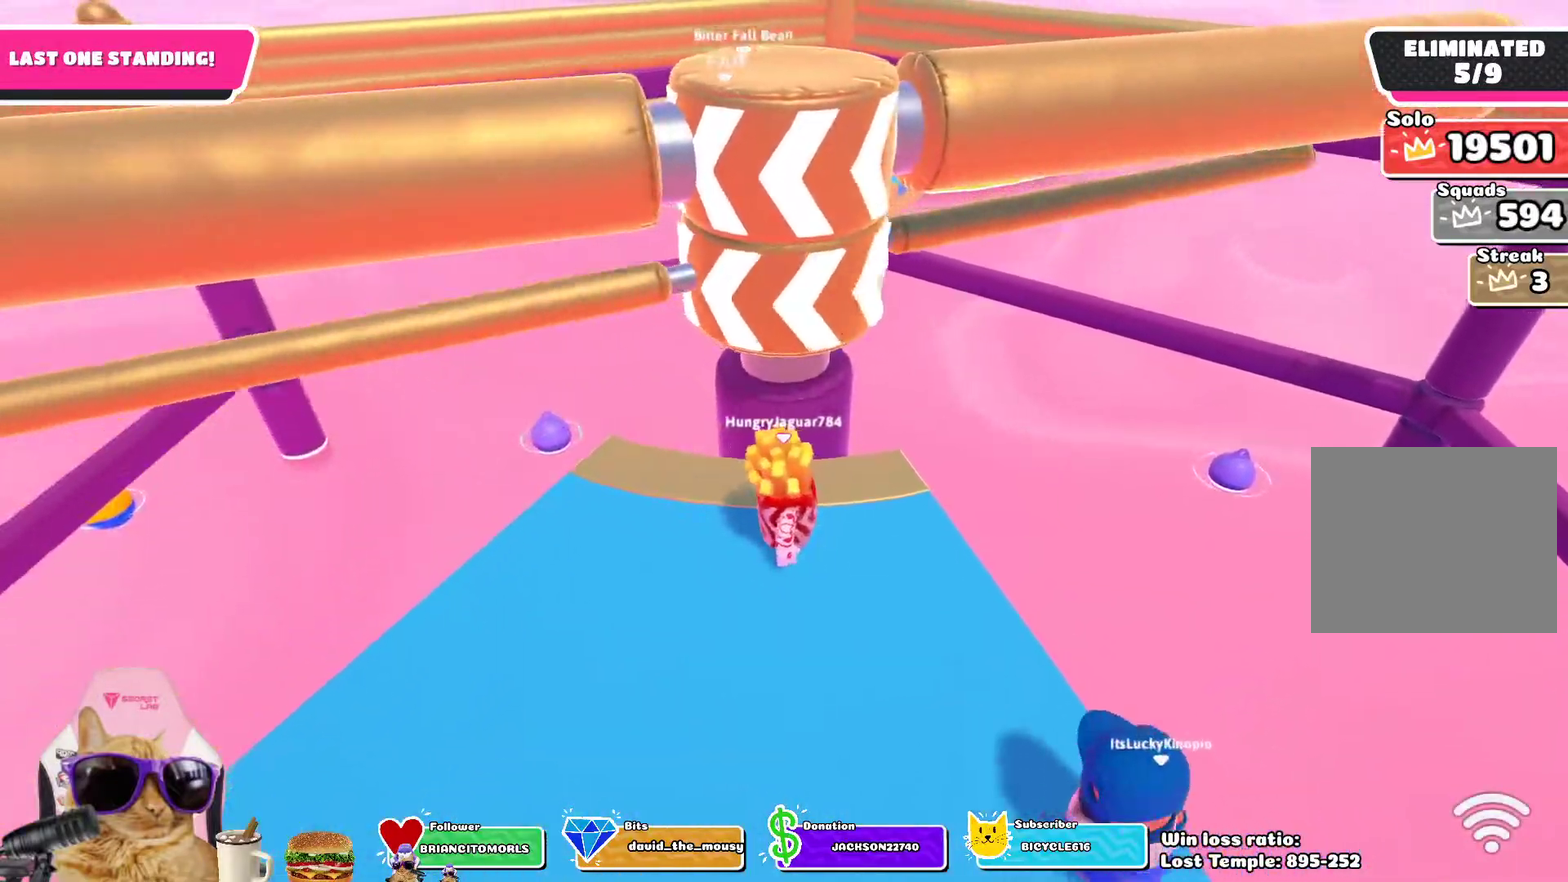
{"dt_ms": 500, "buttons": [], "left_stick": "center", "right_stick": "center", "events": []}
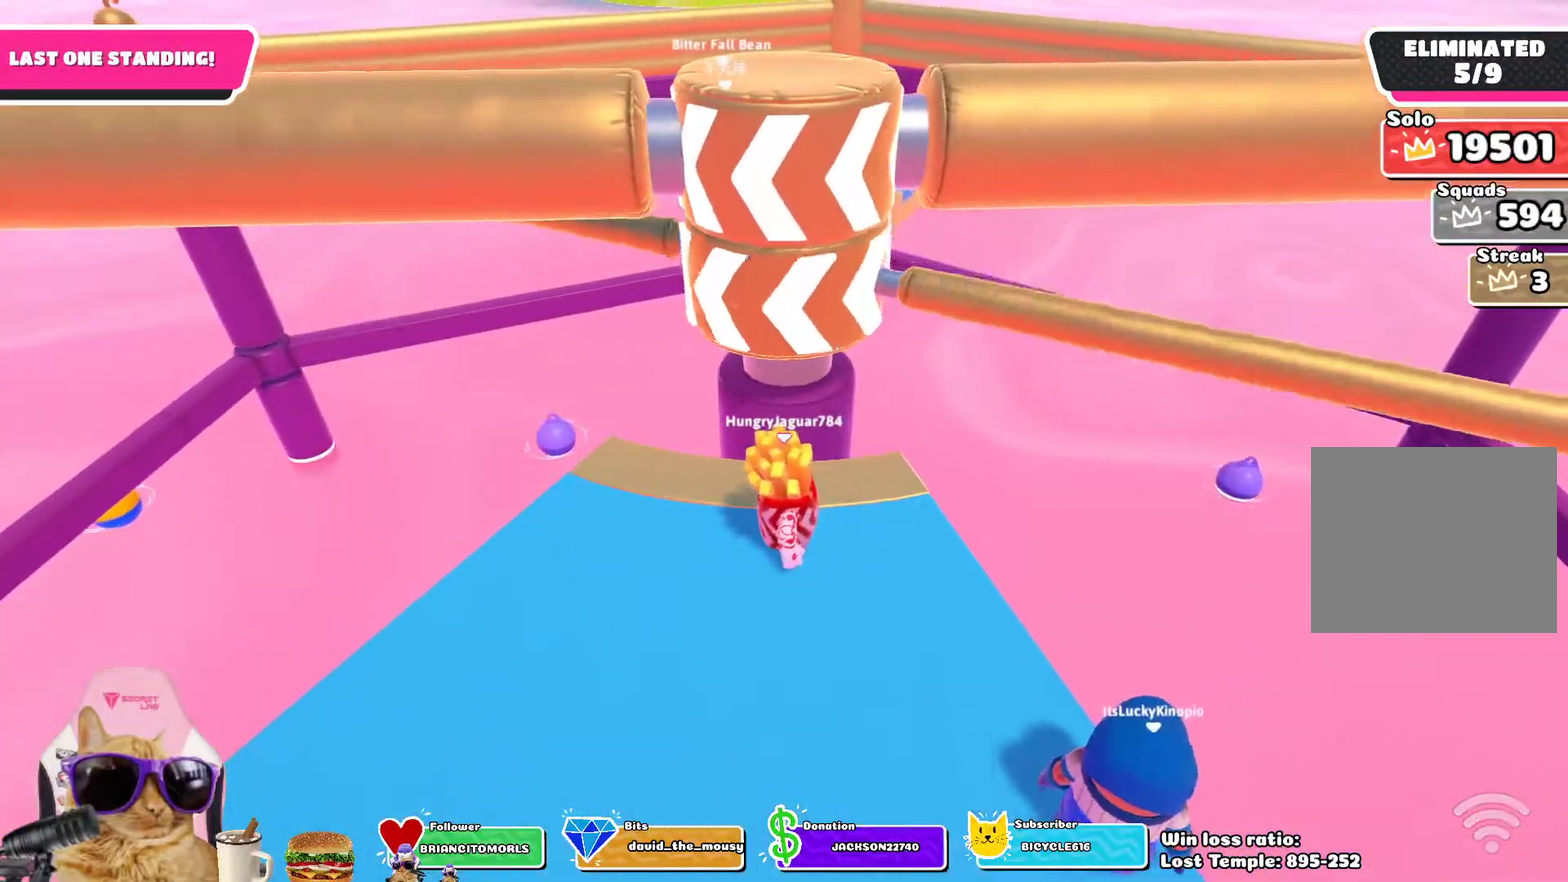
{"dt_ms": 500, "buttons": [], "left_stick": "center", "right_stick": "center", "events": [[250, "CROSS", "down"], [417, "CROSS", "up"]]}
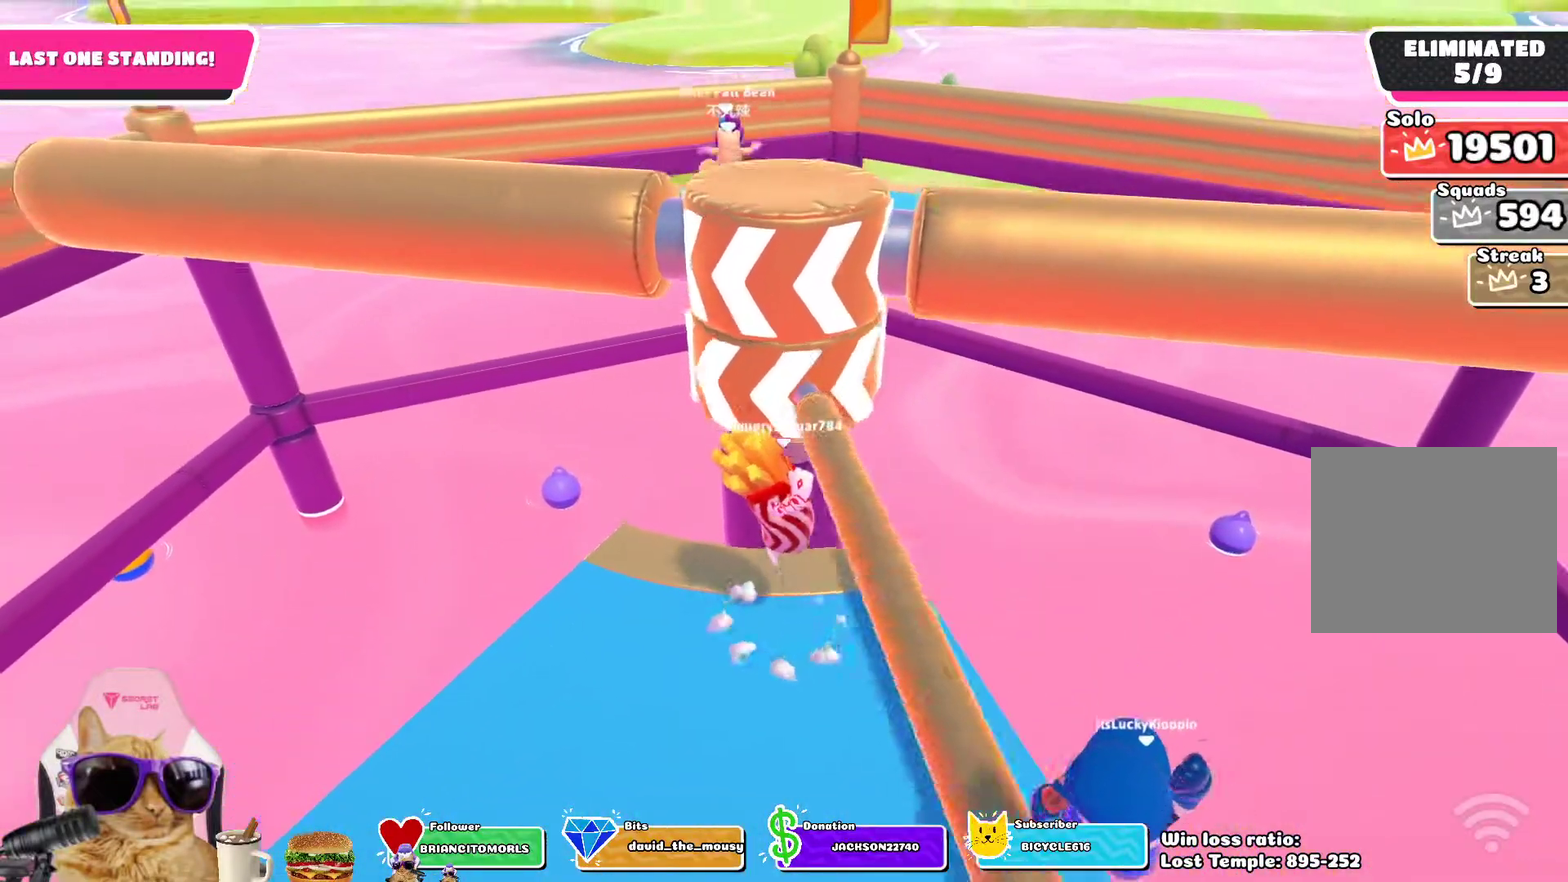
{"dt_ms": 300, "buttons": [], "left_stick": "center", "right_stick": "center", "events": []}
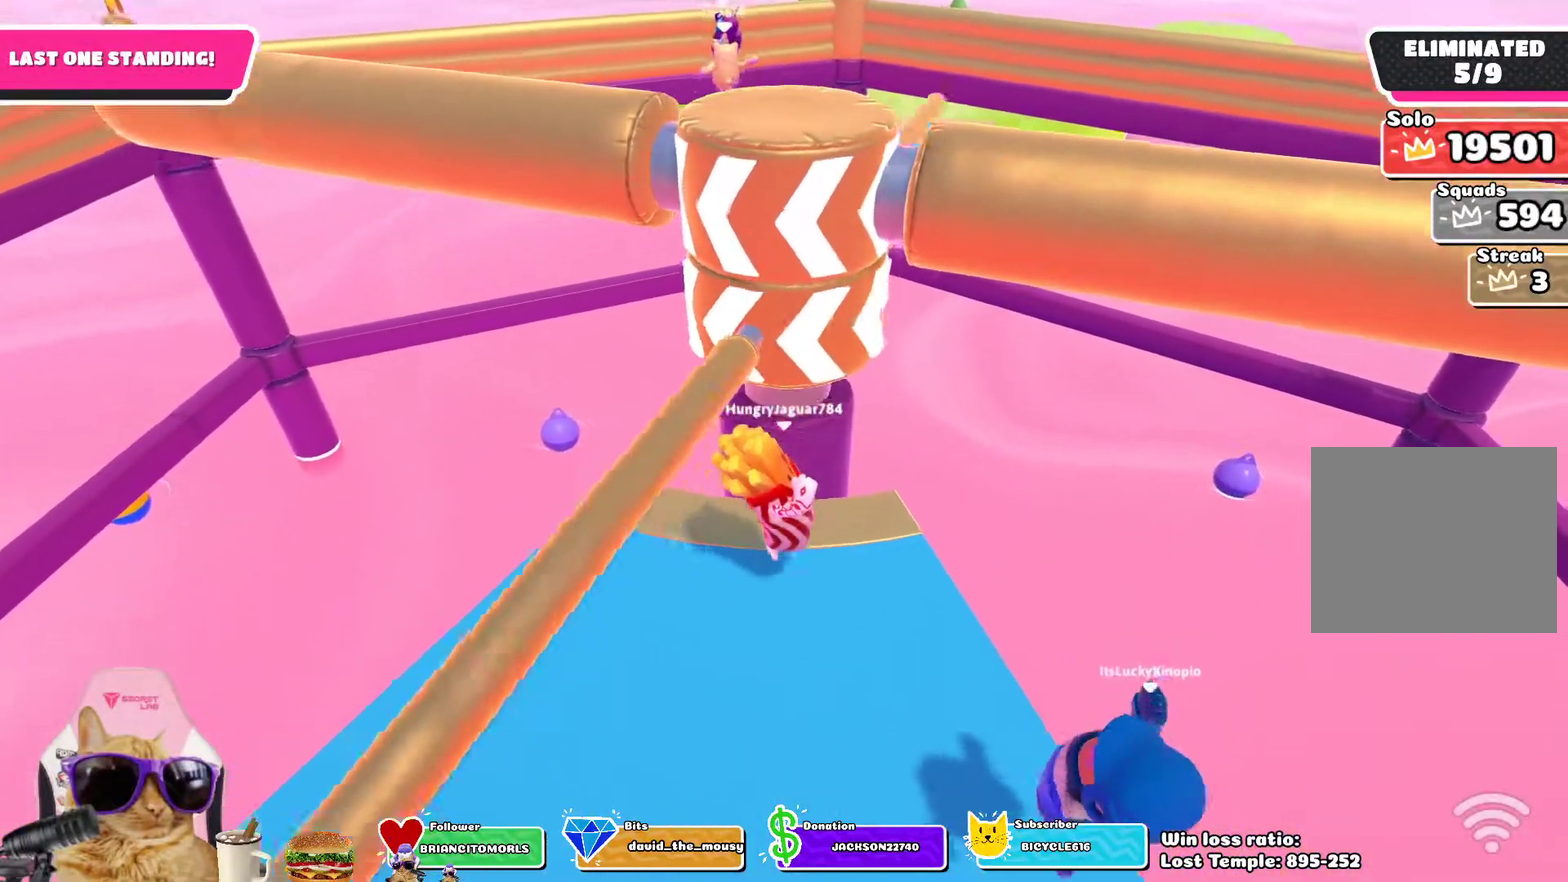
{"dt_ms": 700, "buttons": [], "left_stick": "center", "right_stick": "center", "events": [[133, "CROSS", "down"], [267, "CROSS", "up"]]}
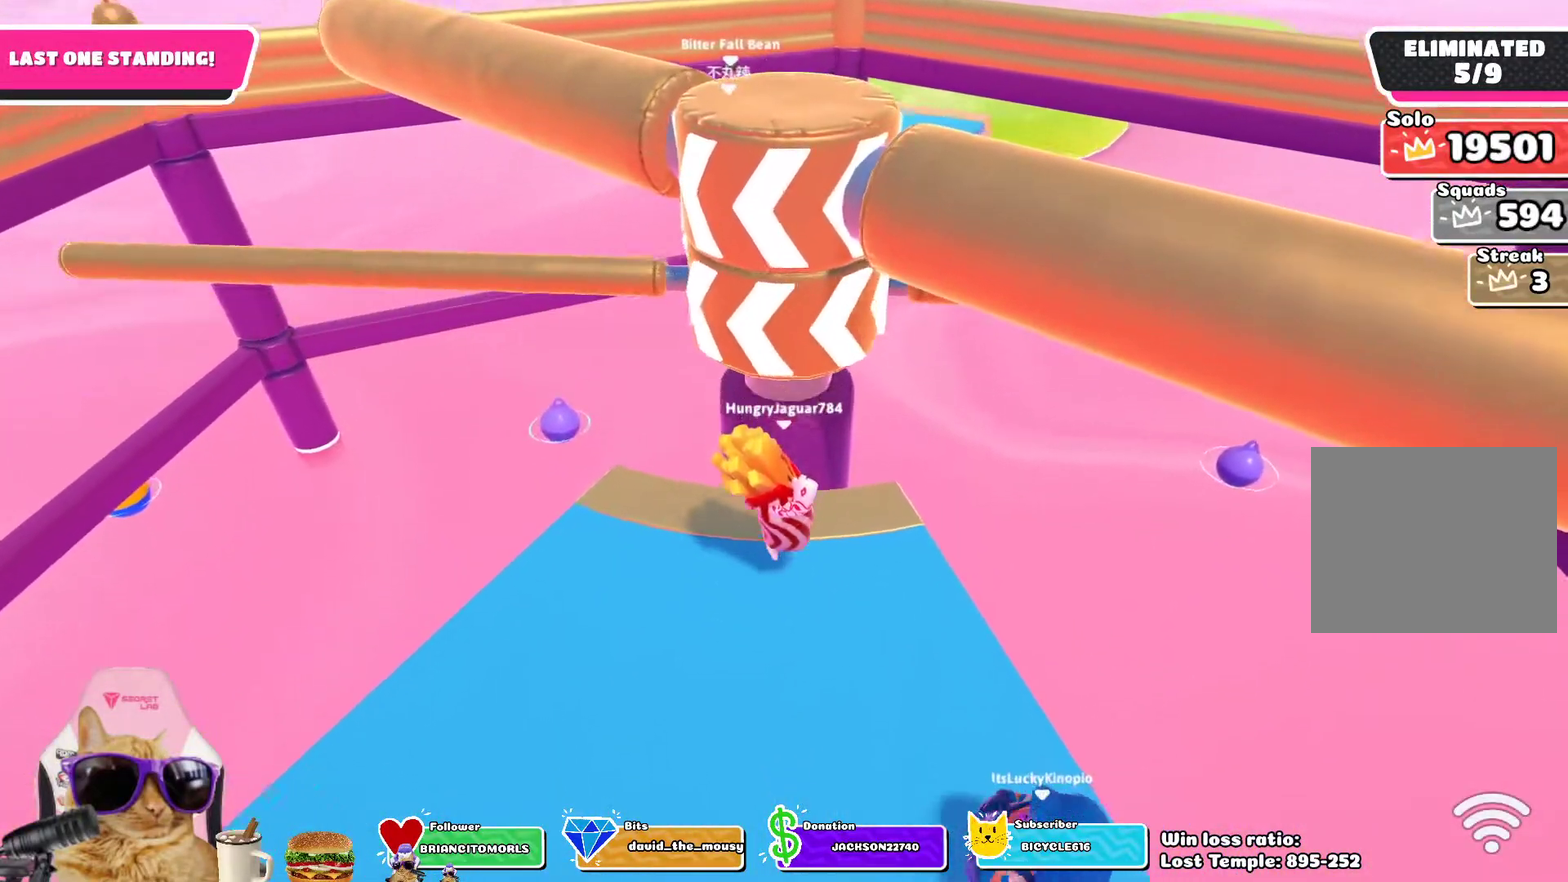
{"dt_ms": 500, "buttons": ["CROSS"], "left_stick": "center", "right_stick": "center", "events": [[483, "CROSS", "down"]]}
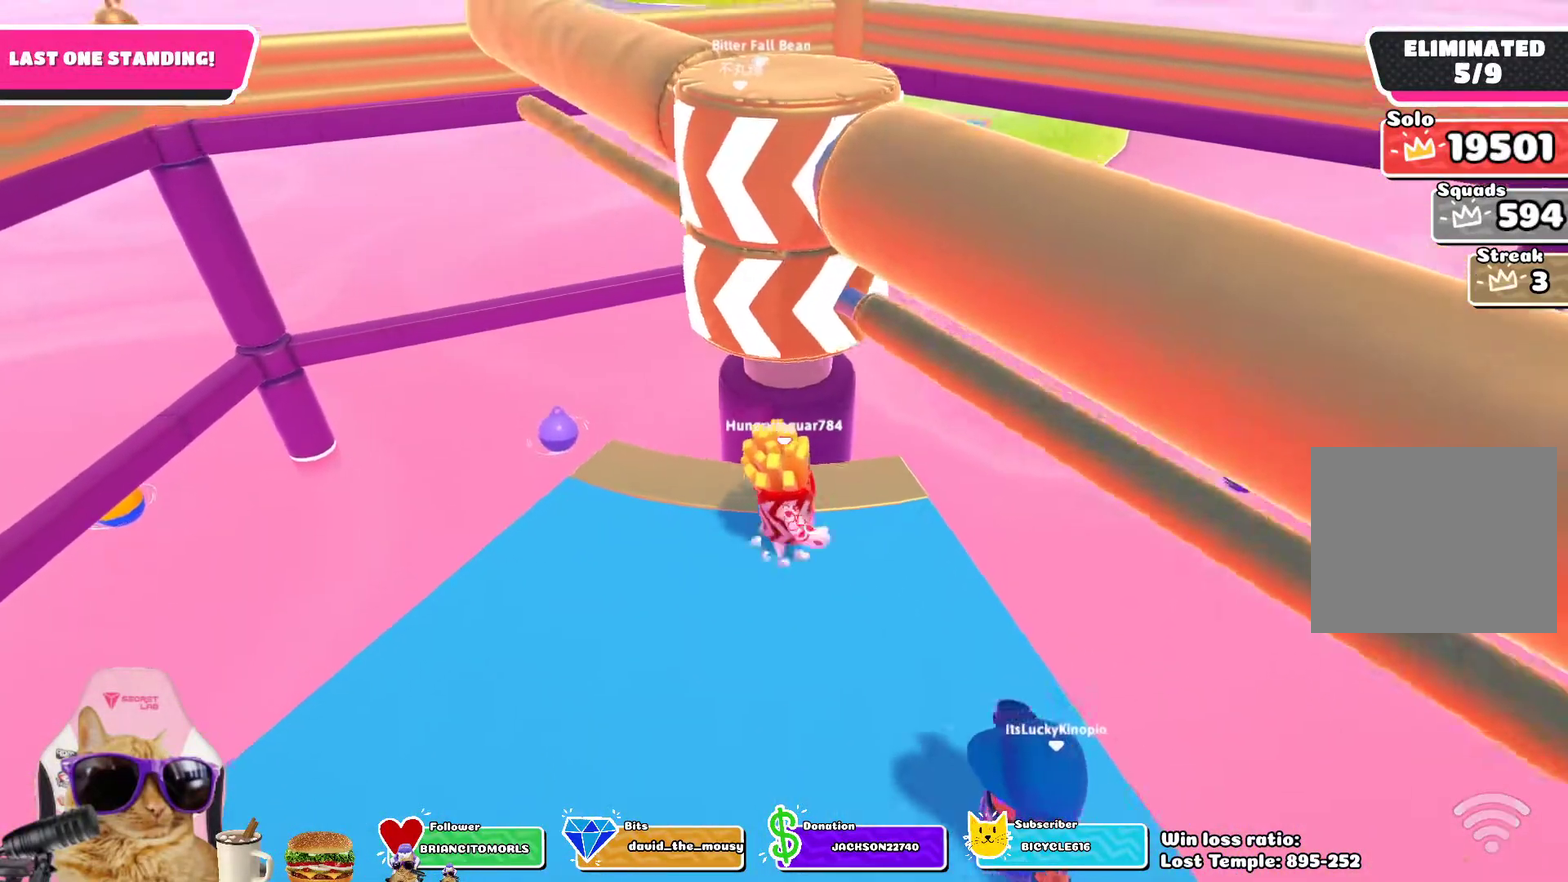
{"dt_ms": 300, "buttons": [], "left_stick": "center", "right_stick": "center", "events": [[133, "CROSS", "up"]]}
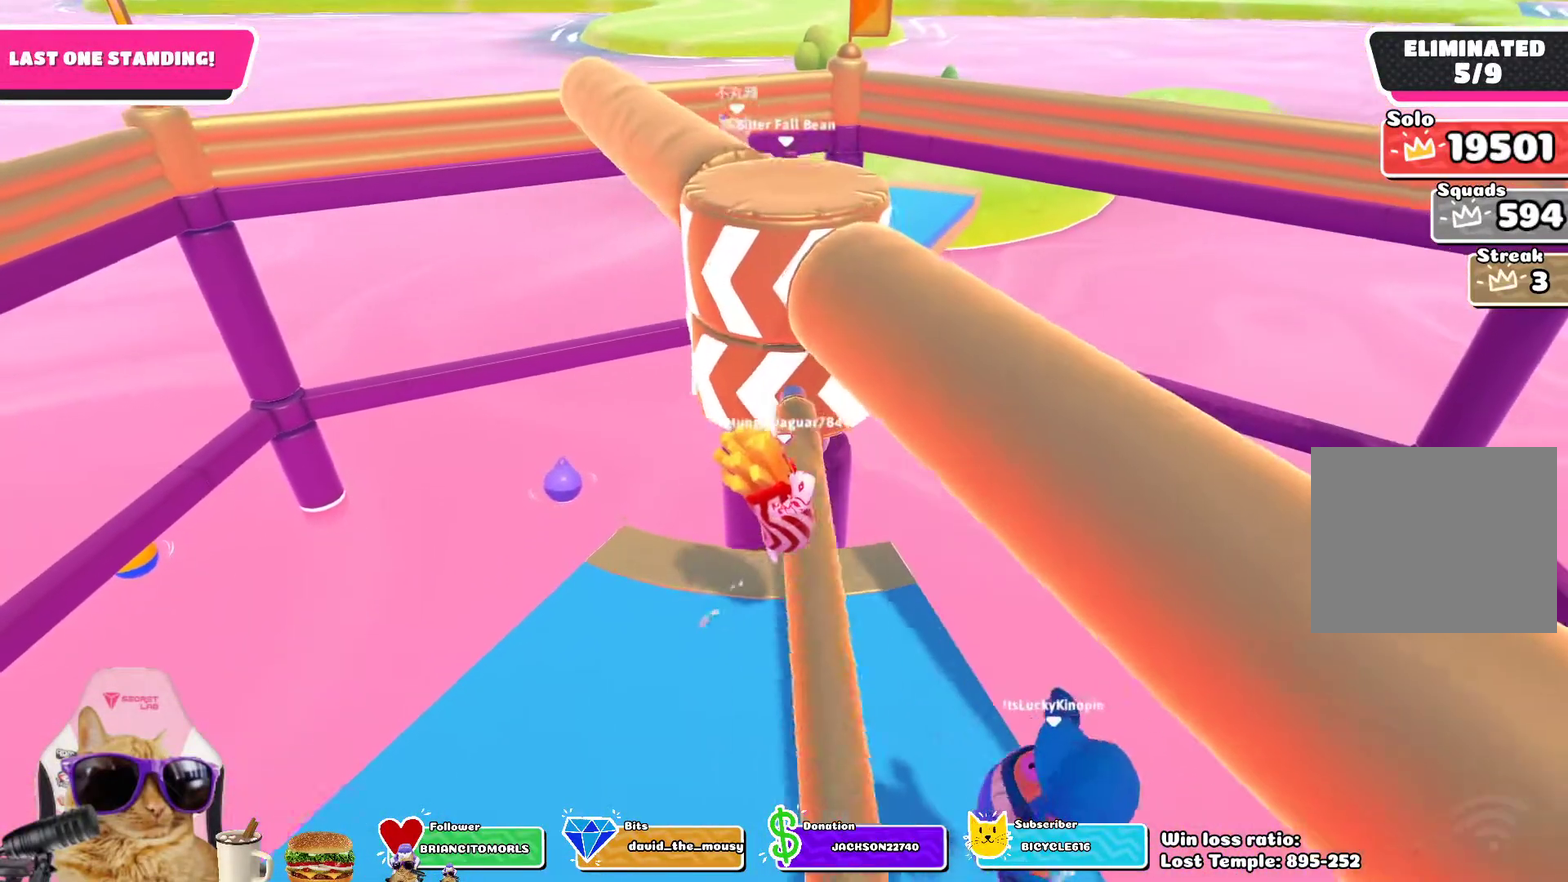
{"dt_ms": 700, "buttons": [], "left_stick": "center", "right_stick": "center", "events": []}
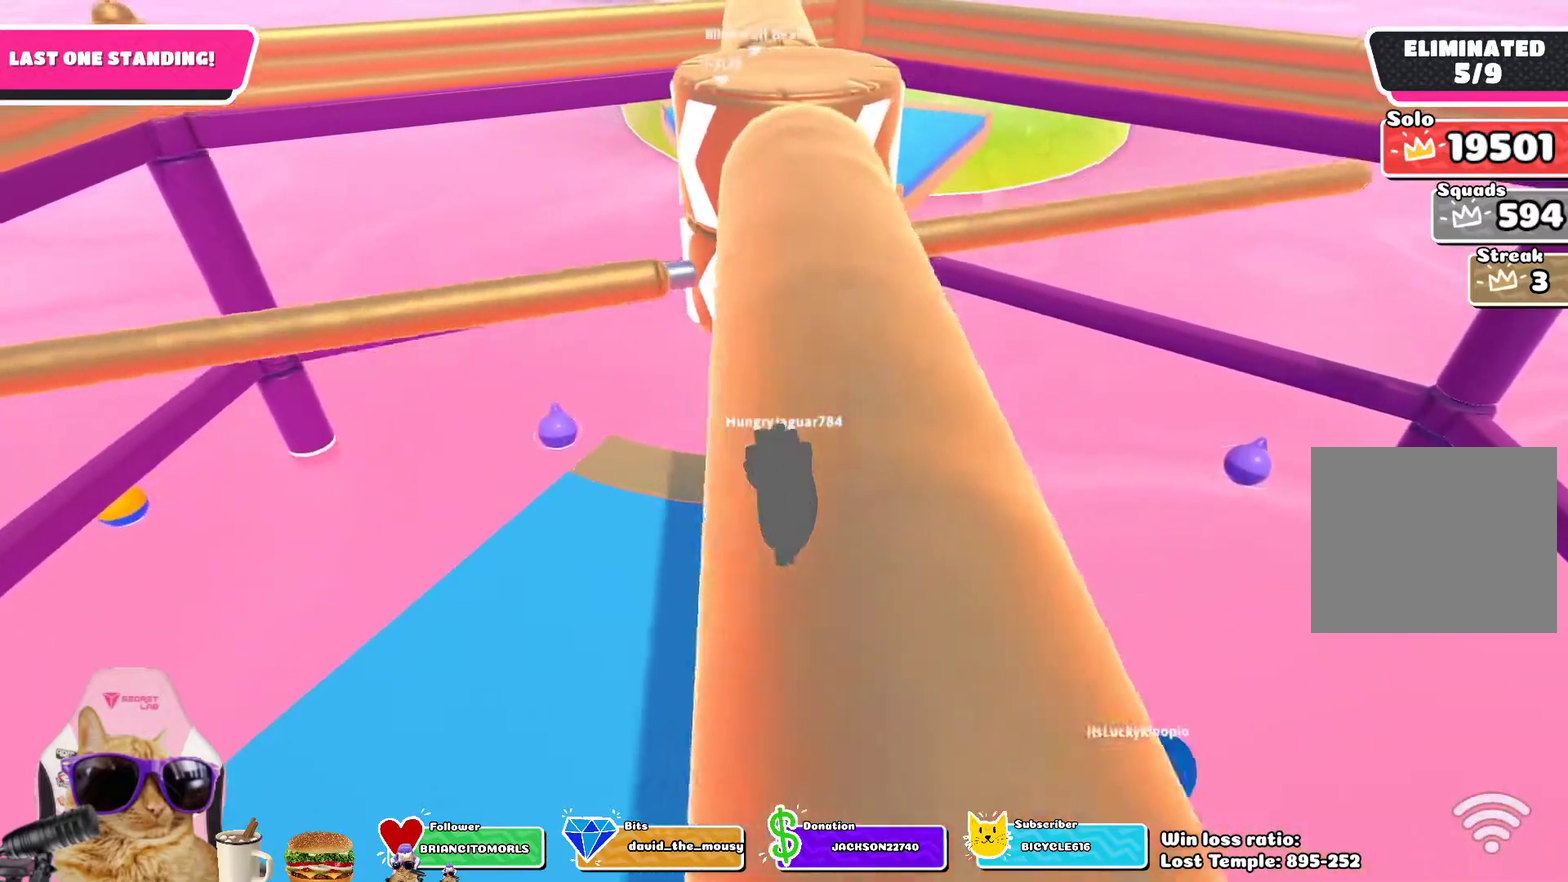
{"dt_ms": 500, "buttons": [], "left_stick": "center", "right_stick": "center", "events": []}
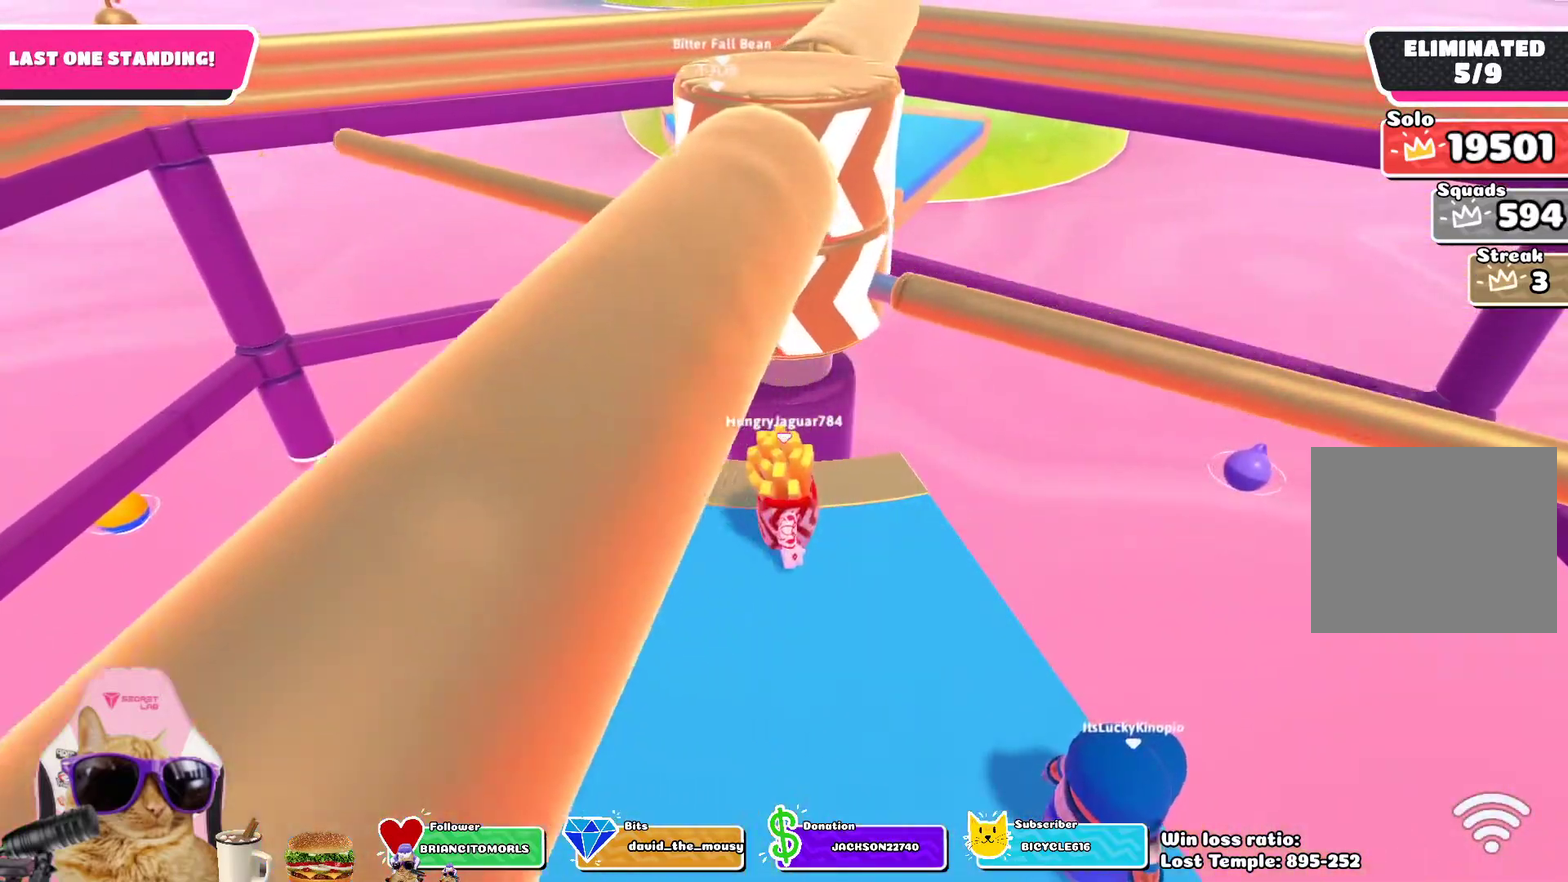
{"dt_ms": 500, "buttons": [], "left_stick": "center", "right_stick": "center", "events": [[167, "CROSS", "down"], [333, "CROSS", "up"]]}
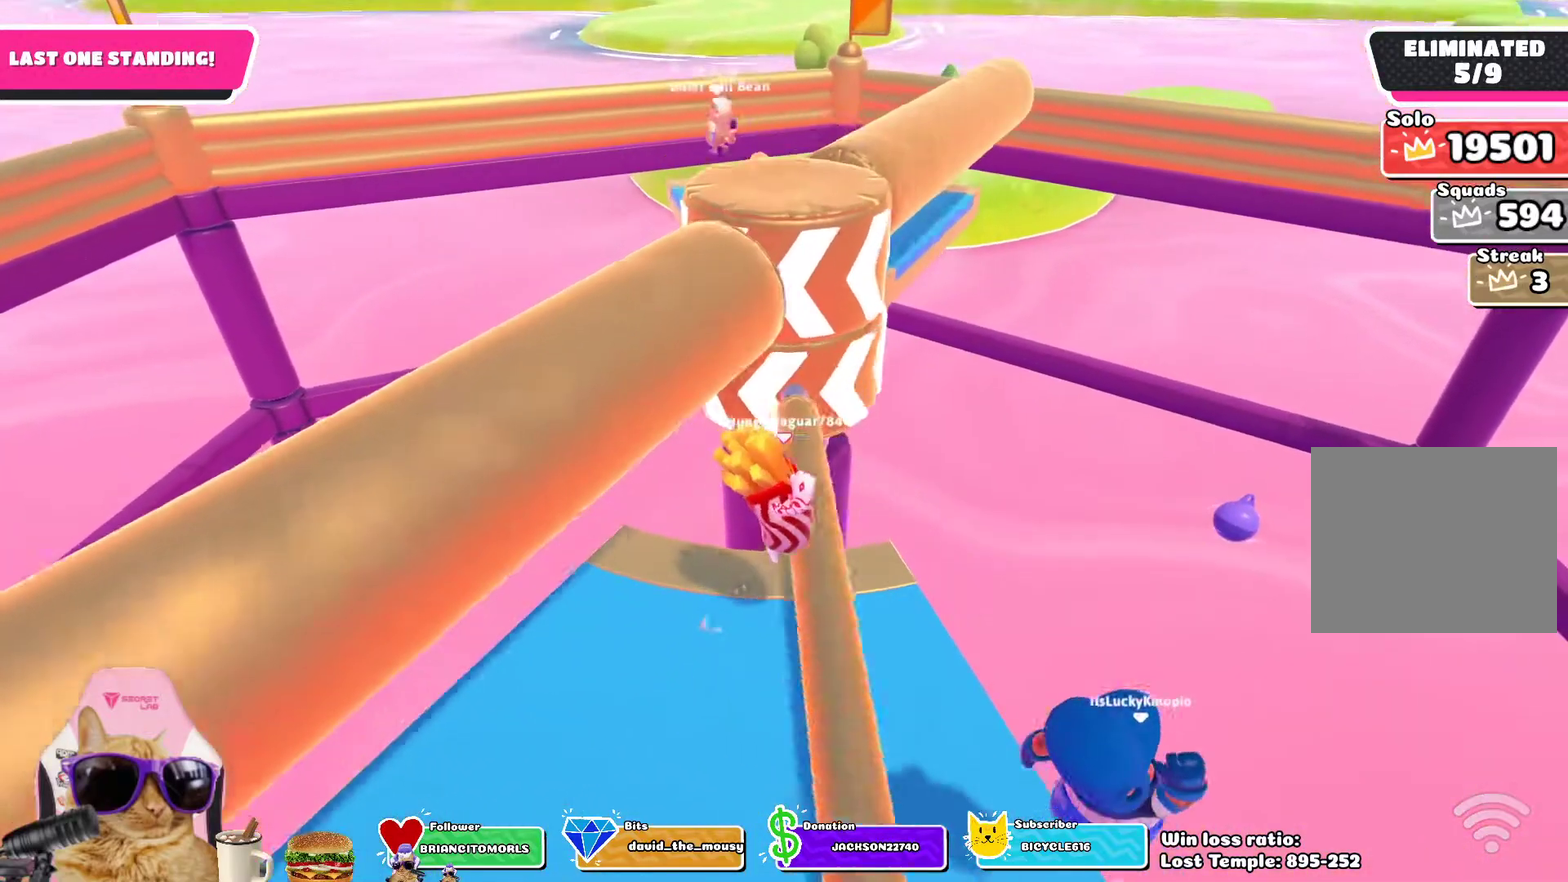
{"dt_ms": 500, "buttons": [], "left_stick": "center", "right_stick": "center", "events": [[367, "CROSS", "down"], [500, "CROSS", "up"]]}
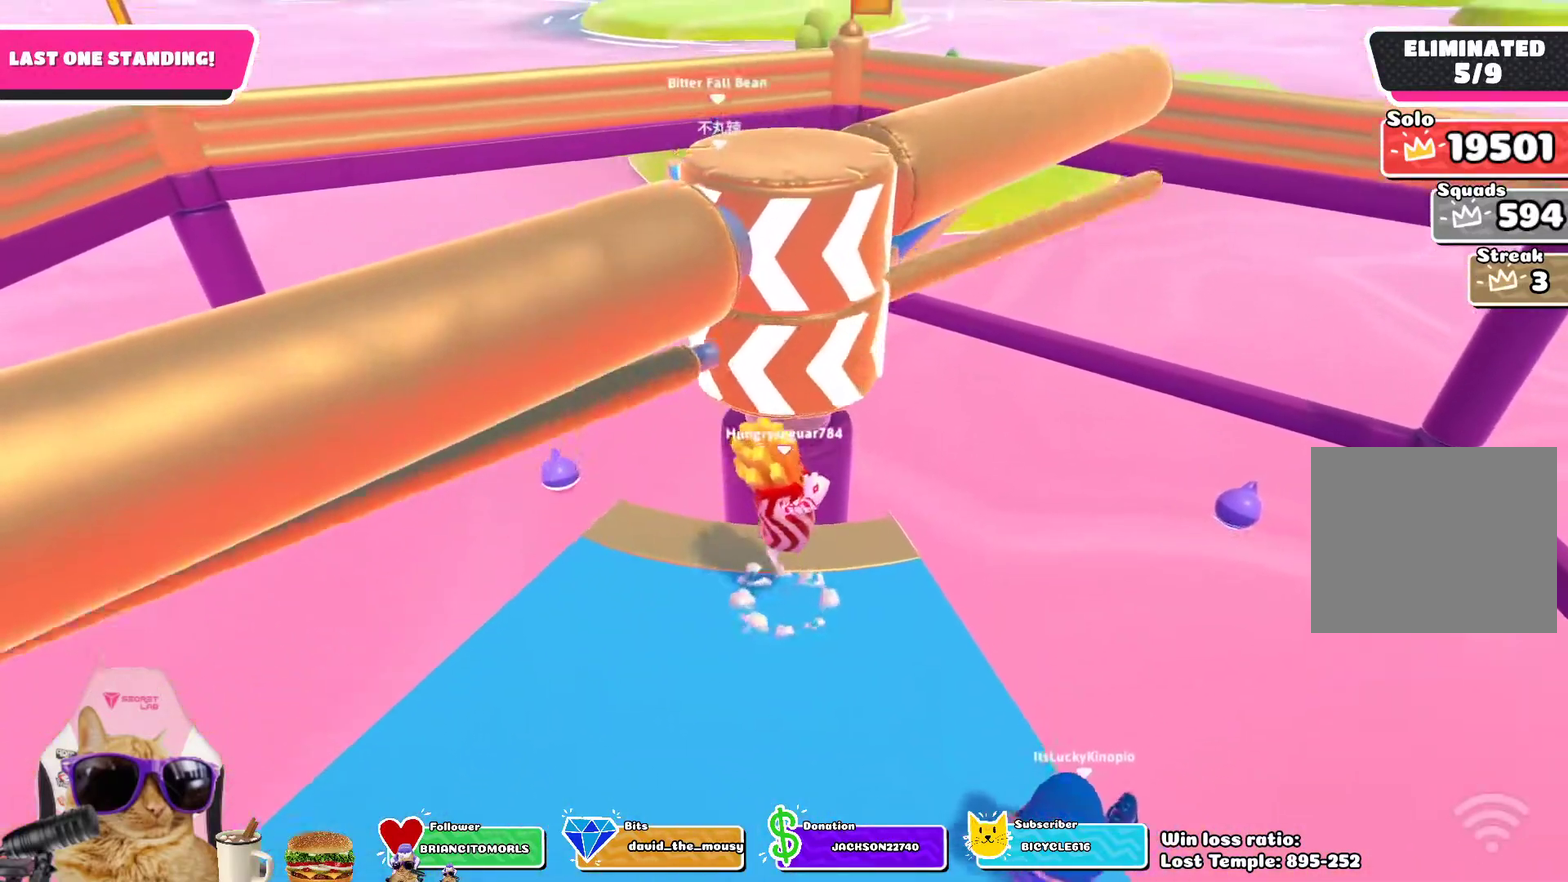
{"dt_ms": 300, "buttons": [], "left_stick": "center", "right_stick": "down", "events": [[283, "right_stick", "down"]]}
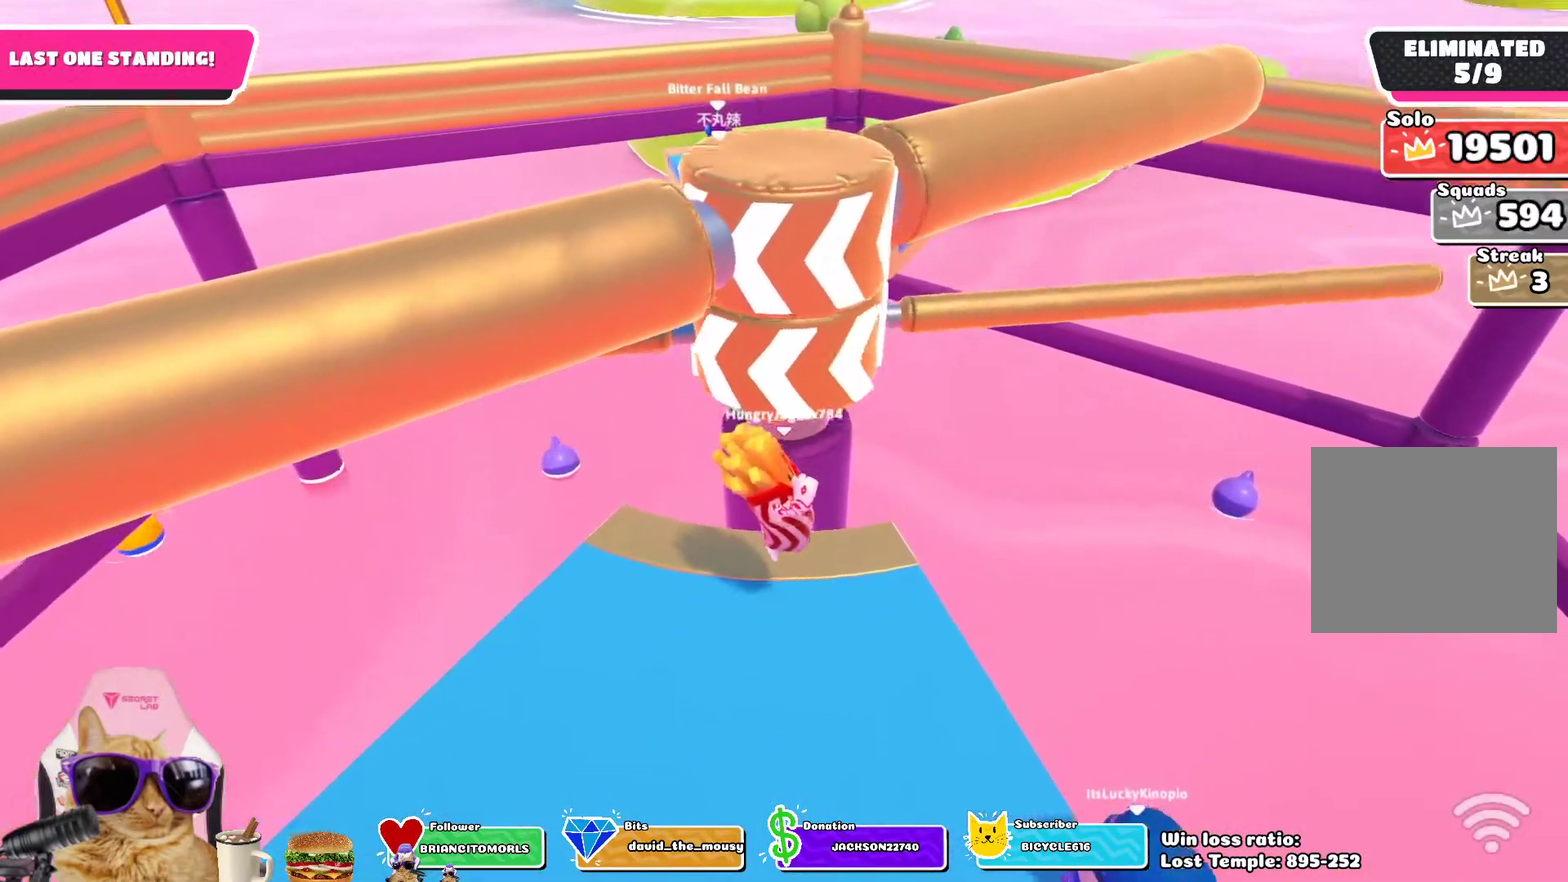
{"dt_ms": 700, "buttons": ["CROSS"], "left_stick": "center", "right_stick": "center", "events": [[117, "right_stick", "center"], [567, "CROSS", "down"]]}
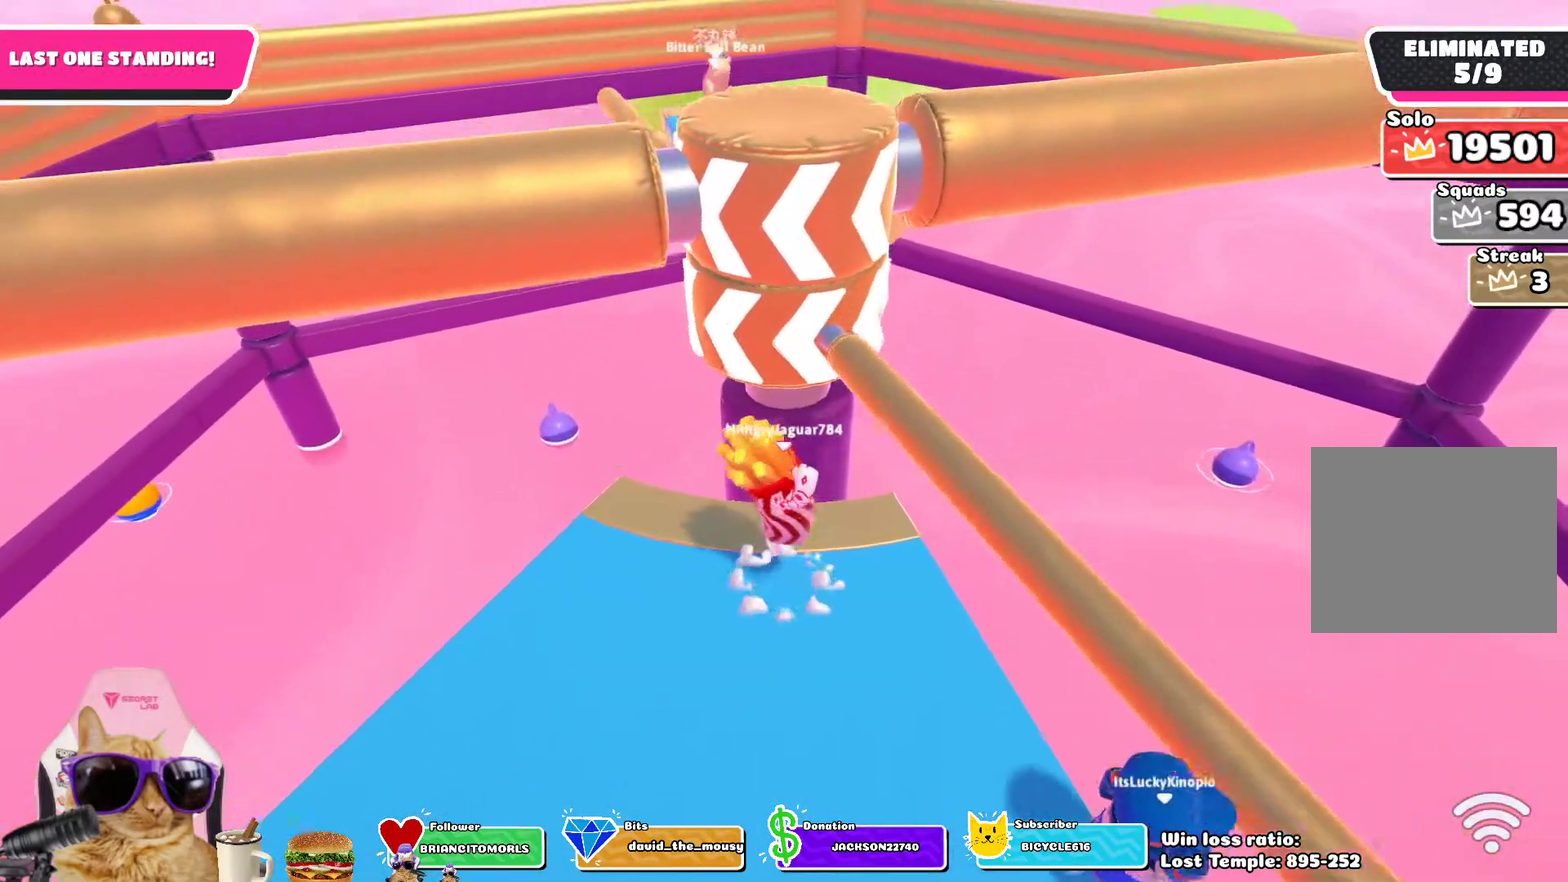
{"dt_ms": 500, "buttons": [], "left_stick": "center", "right_stick": "center", "events": [[17, "CROSS", "up"]]}
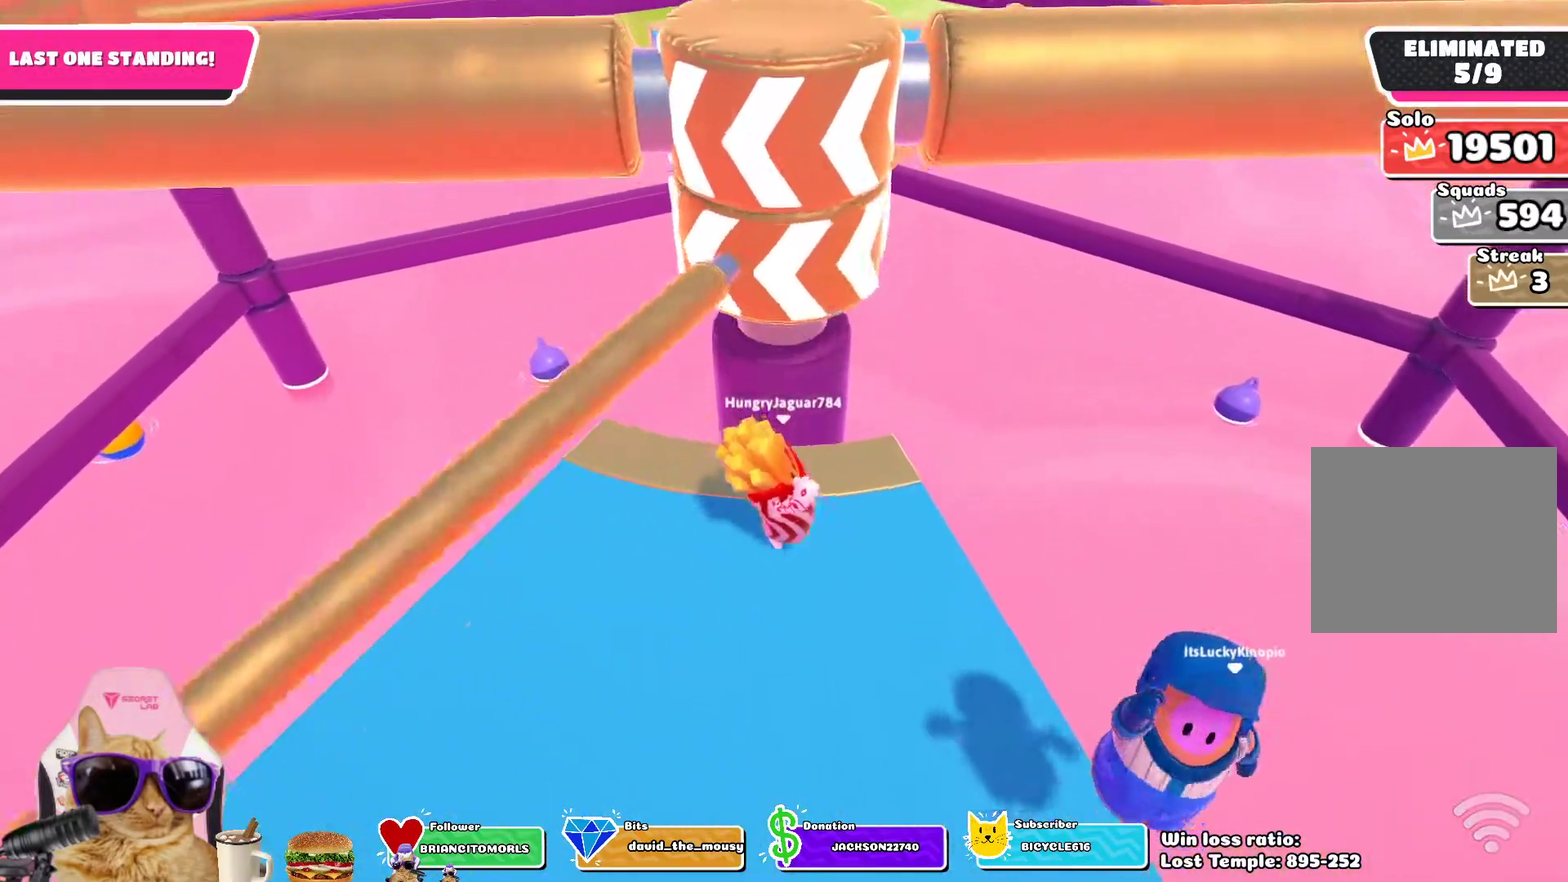
{"dt_ms": 300, "buttons": [], "left_stick": "center", "right_stick": "center", "events": [[50, "CROSS", "down"], [167, "CROSS", "up"]]}
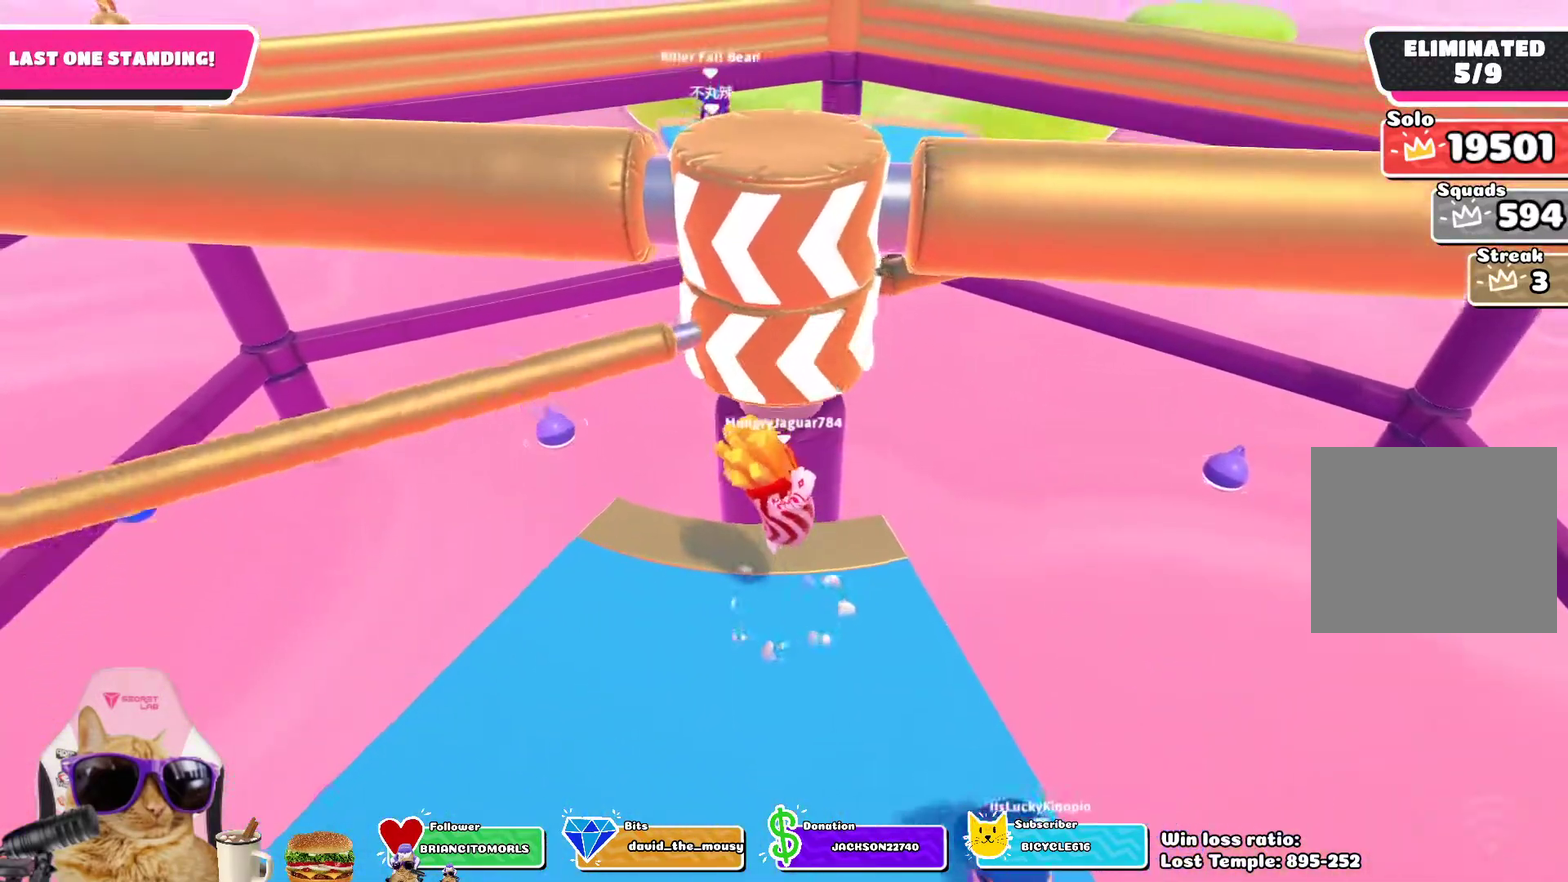
{"dt_ms": 800, "buttons": ["CROSS"], "left_stick": "right", "right_stick": "center", "events": [[700, "CROSS", "down"], [767, "left_stick", "right"]]}
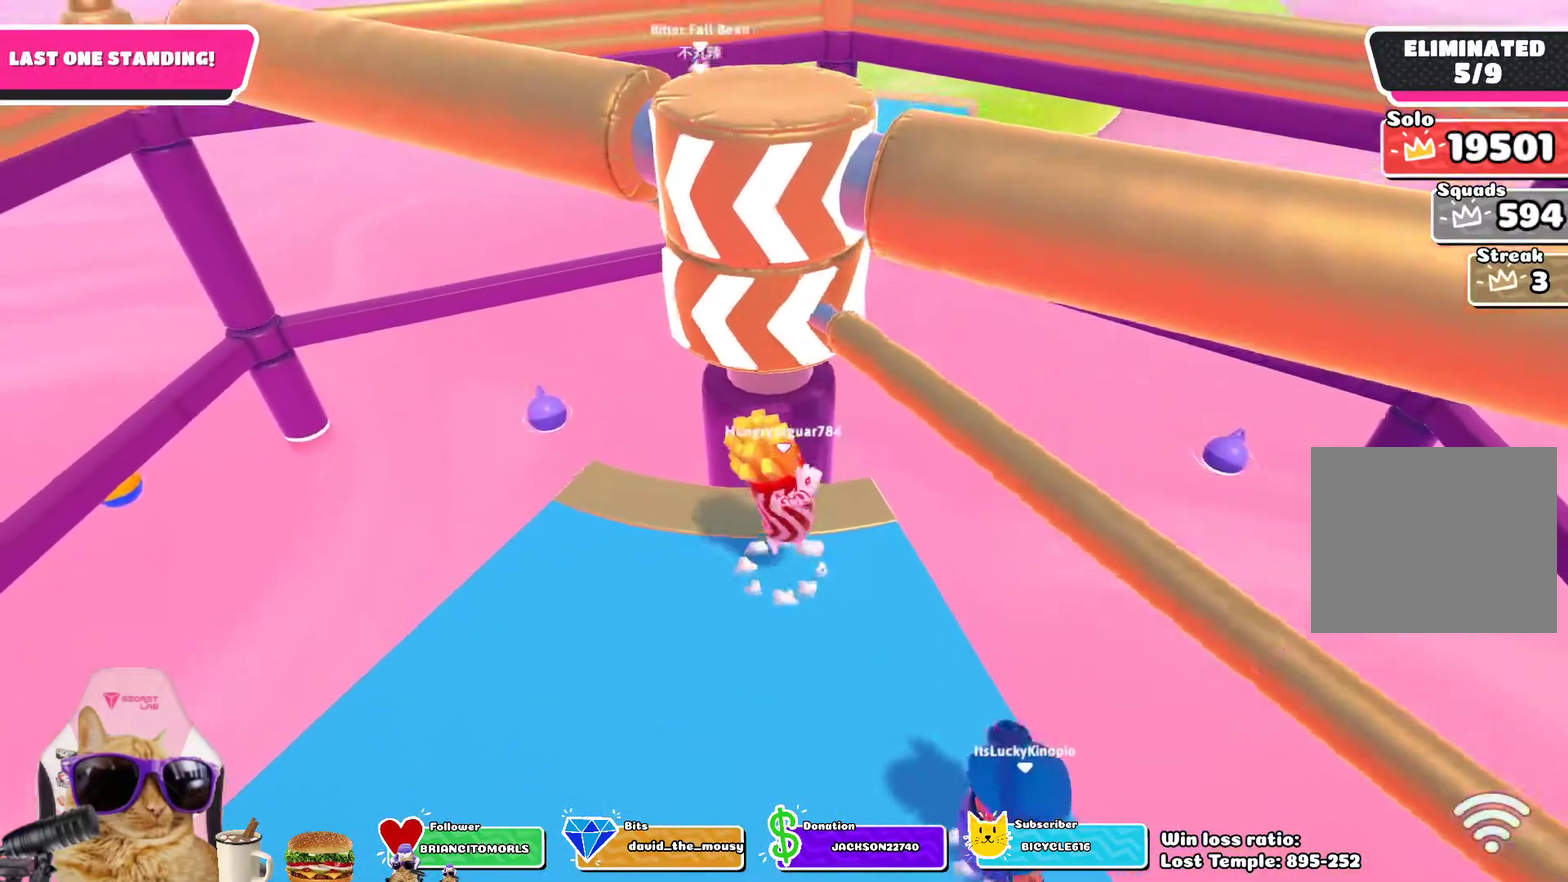
{"dt_ms": 400, "buttons": [], "left_stick": "center", "right_stick": "center", "events": [[17, "CROSS", "up"], [17, "left_stick", "down-right"], [133, "left_stick", "center"], [167, "right_stick", "down-left"], [217, "right_stick", "down"], [233, "left_stick", "down-right"], [300, "right_stick", "center"], [383, "left_stick", "center"]]}
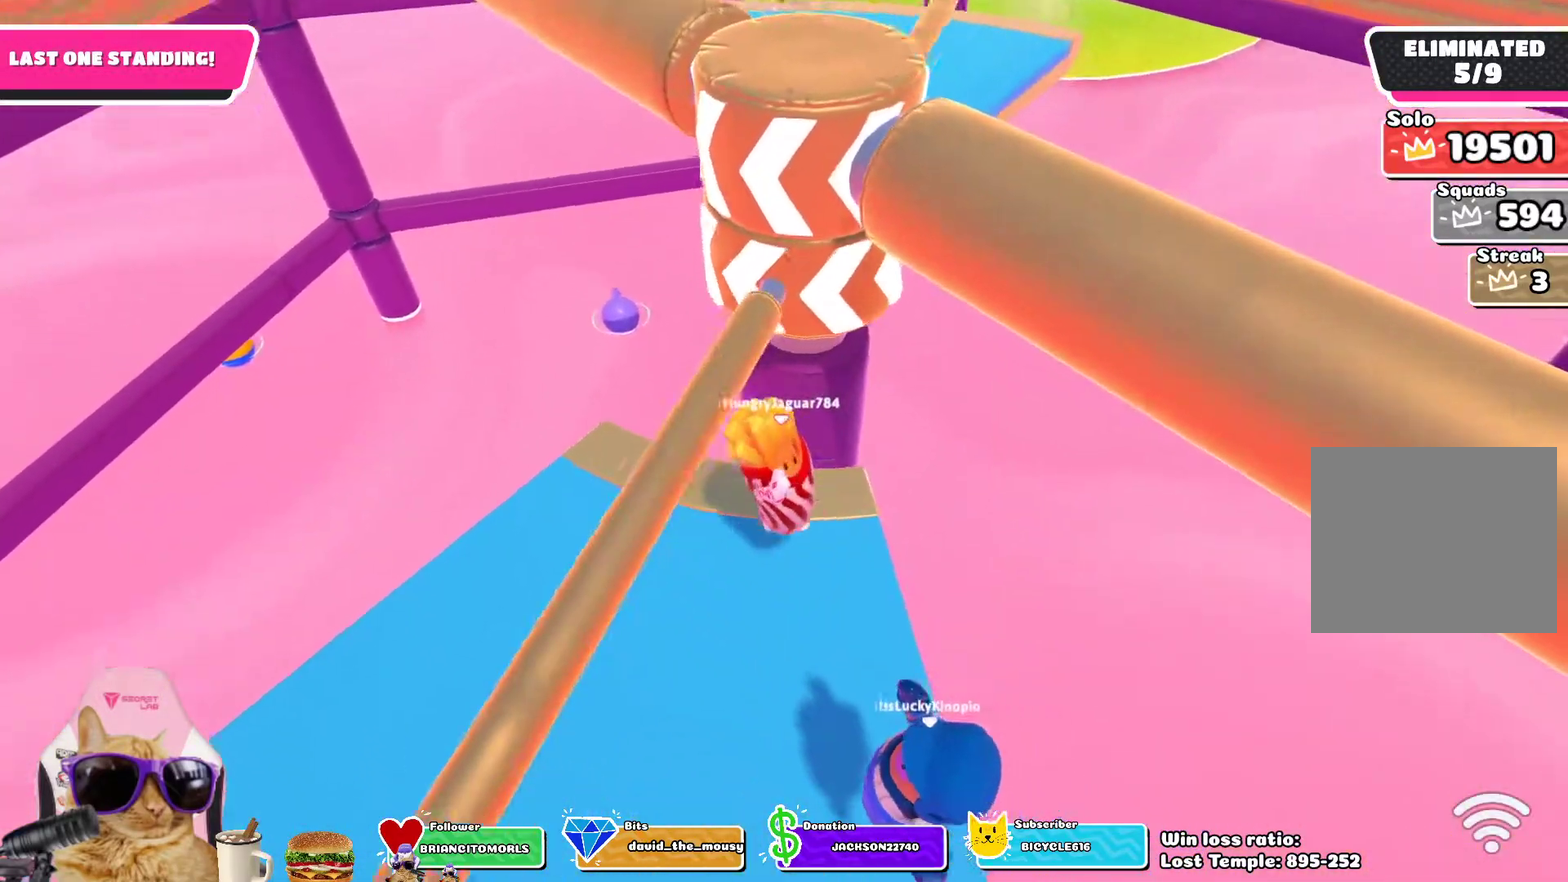
{"dt_ms": 300, "buttons": [], "left_stick": "up-left", "right_stick": "up-right", "events": [[250, "left_stick", "up-left"], [300, "right_stick", "up-right"]]}
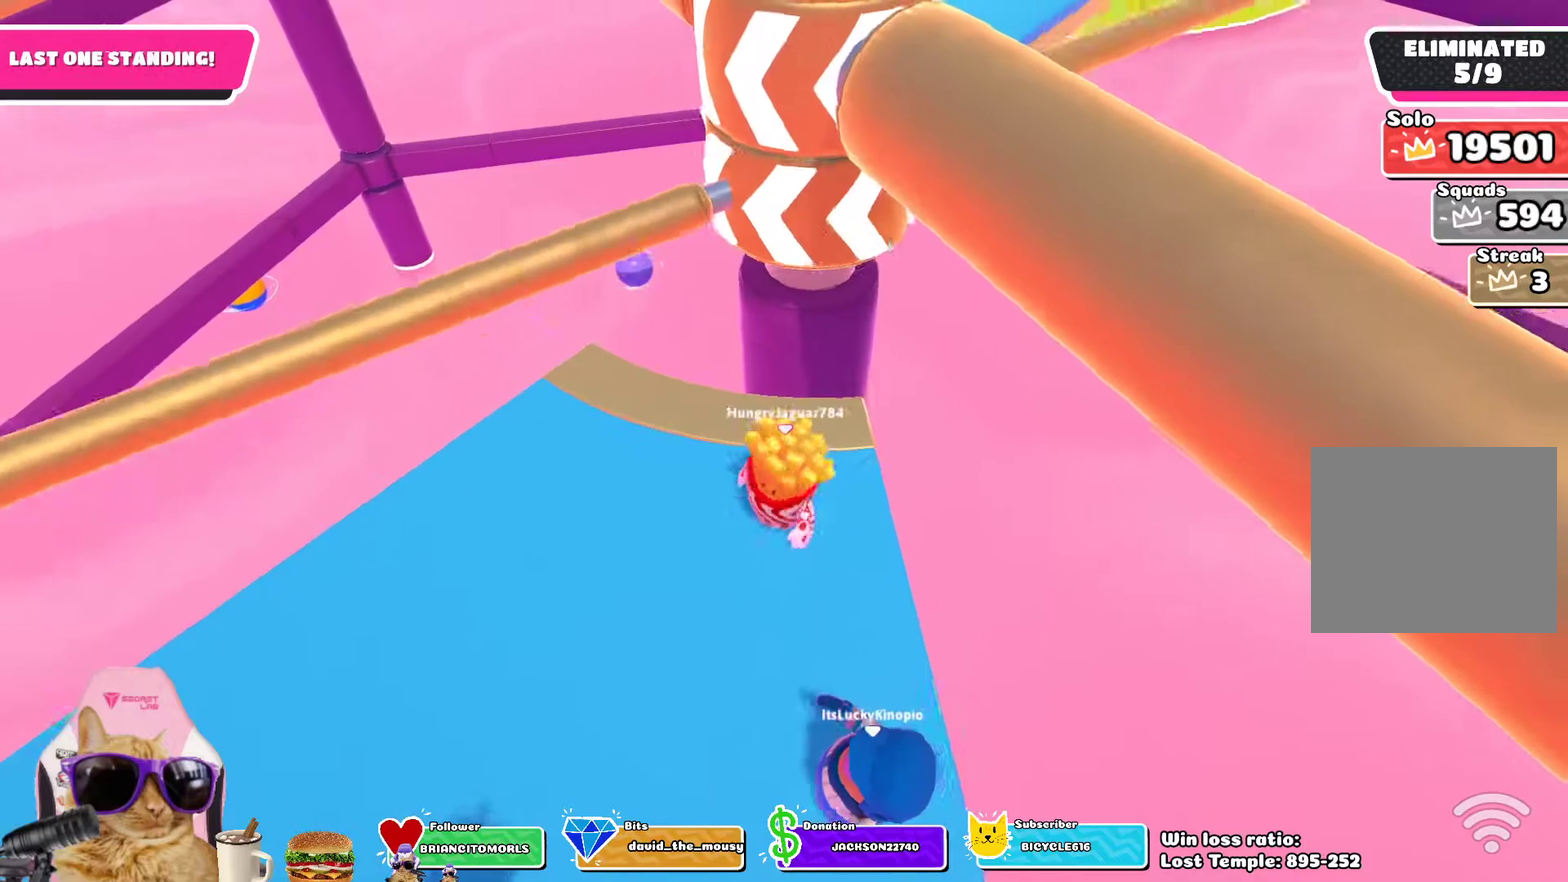
{"dt_ms": 800, "buttons": [], "left_stick": "center", "right_stick": "center", "events": [[67, "left_stick", "left"], [150, "left_stick", "down-left"], [183, "right_stick", "center"], [350, "right_stick", "up-right"], [517, "left_stick", "up-right"], [600, "right_stick", "center"], [667, "left_stick", "down-left"], [717, "left_stick", "center"]]}
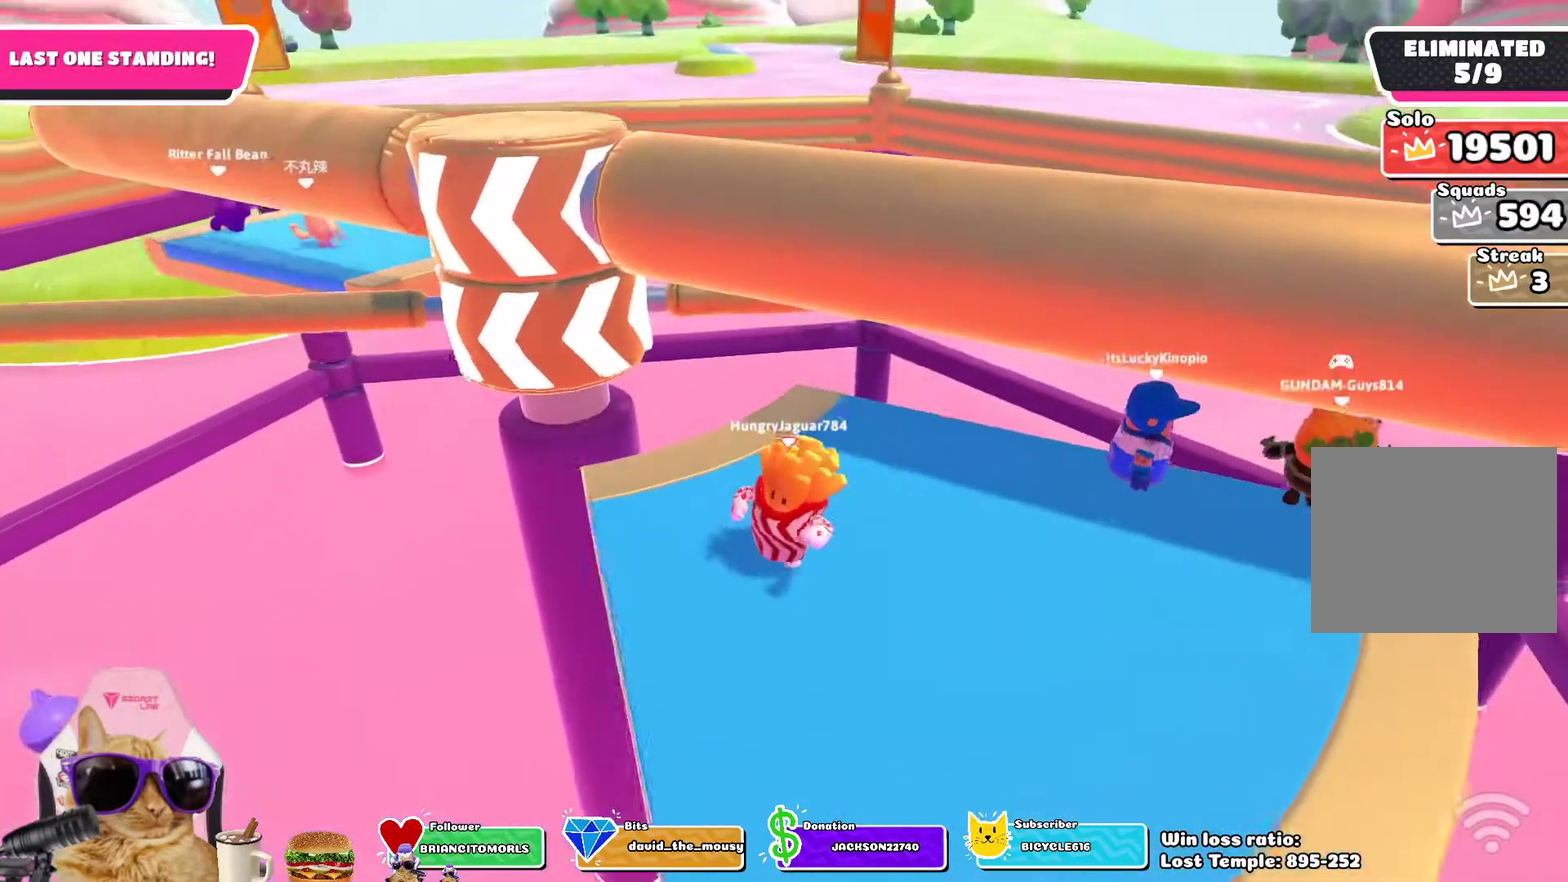
{"dt_ms": 400, "buttons": [], "left_stick": "right", "right_stick": "center", "events": [[100, "left_stick", "left"], [183, "CROSS", "down"], [200, "left_stick", "center"], [300, "CROSS", "up"], [367, "left_stick", "right"]]}
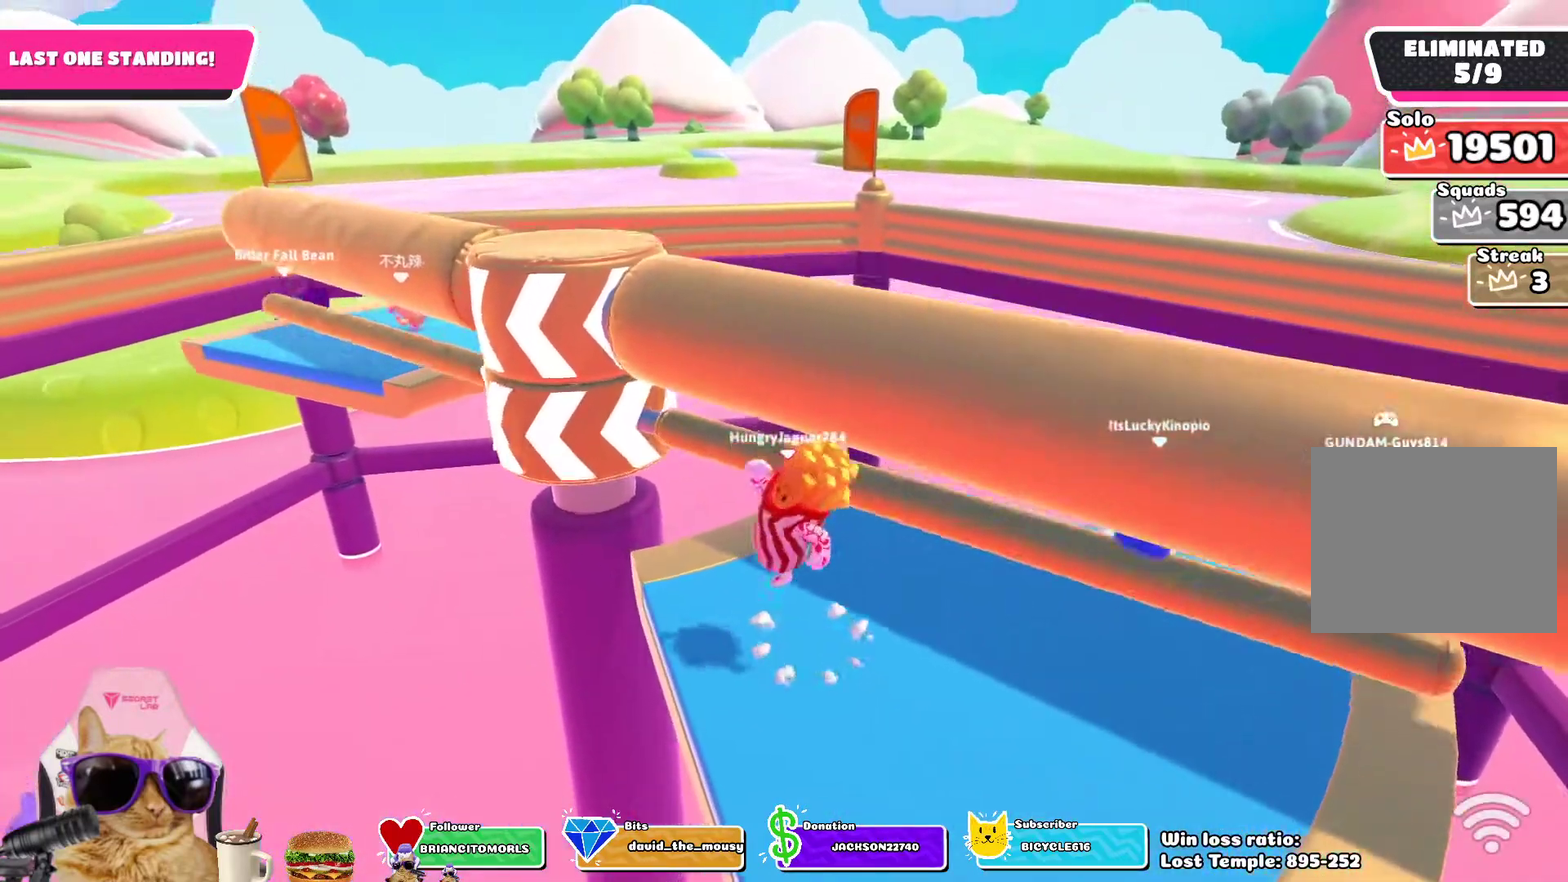
{"dt_ms": 400, "buttons": [], "left_stick": "up", "right_stick": "center", "events": [[50, "right_stick", "down"], [217, "left_stick", "up"], [250, "right_stick", "center"], [283, "left_stick", "up-left"], [350, "left_stick", "up"]]}
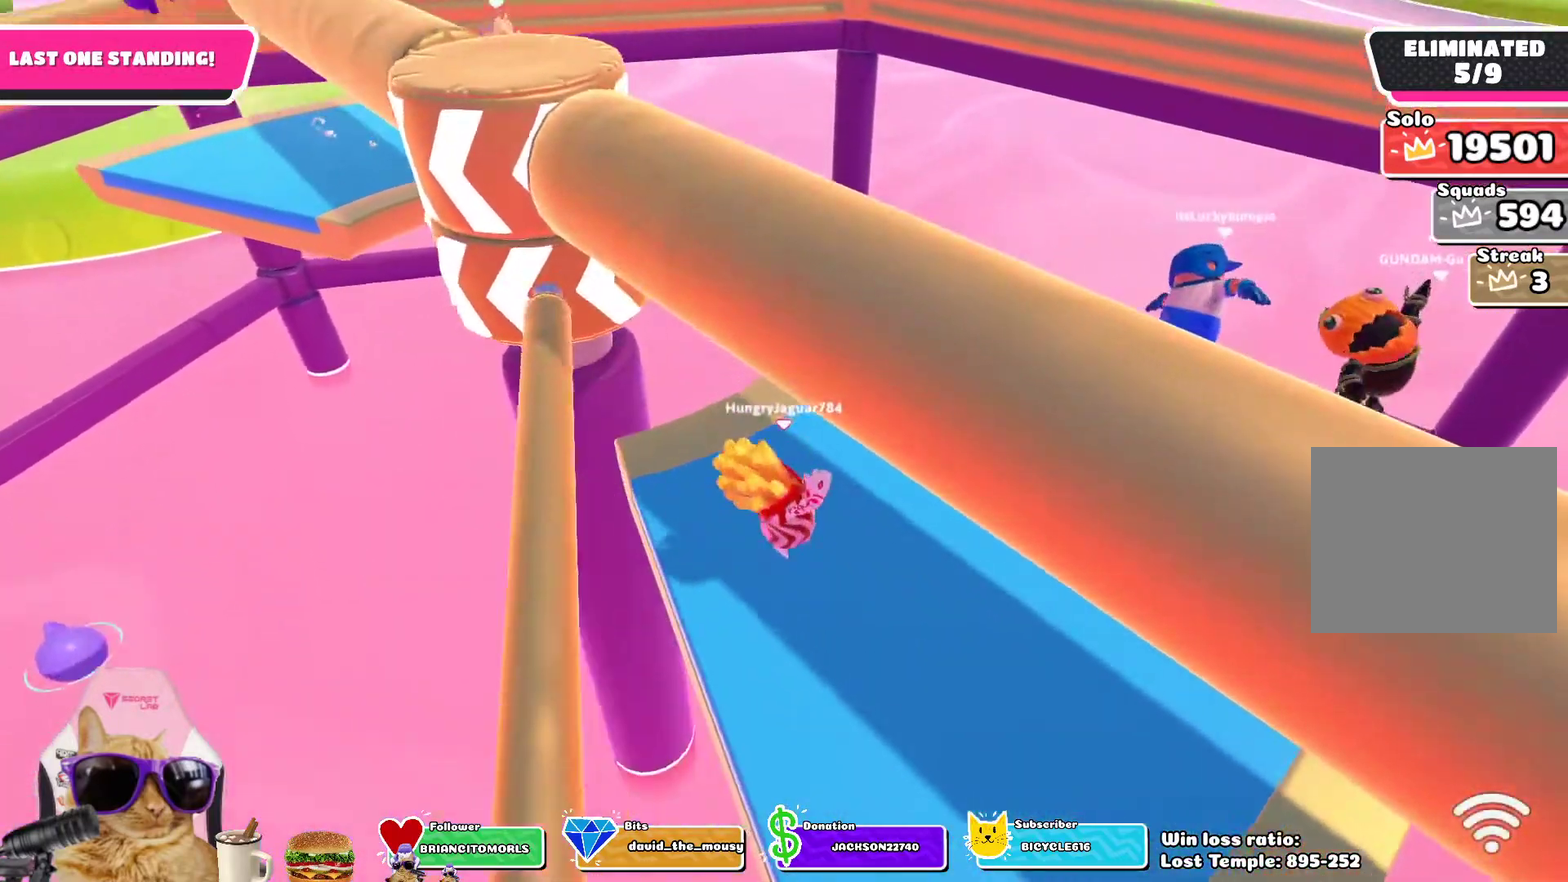
{"dt_ms": 700, "buttons": [], "left_stick": "center", "right_stick": "center", "events": [[33, "left_stick", "up-right"], [83, "left_stick", "down-left"], [83, "right_stick", "left"], [133, "left_stick", "up-right"], [267, "right_stick", "center"], [317, "left_stick", "center"]]}
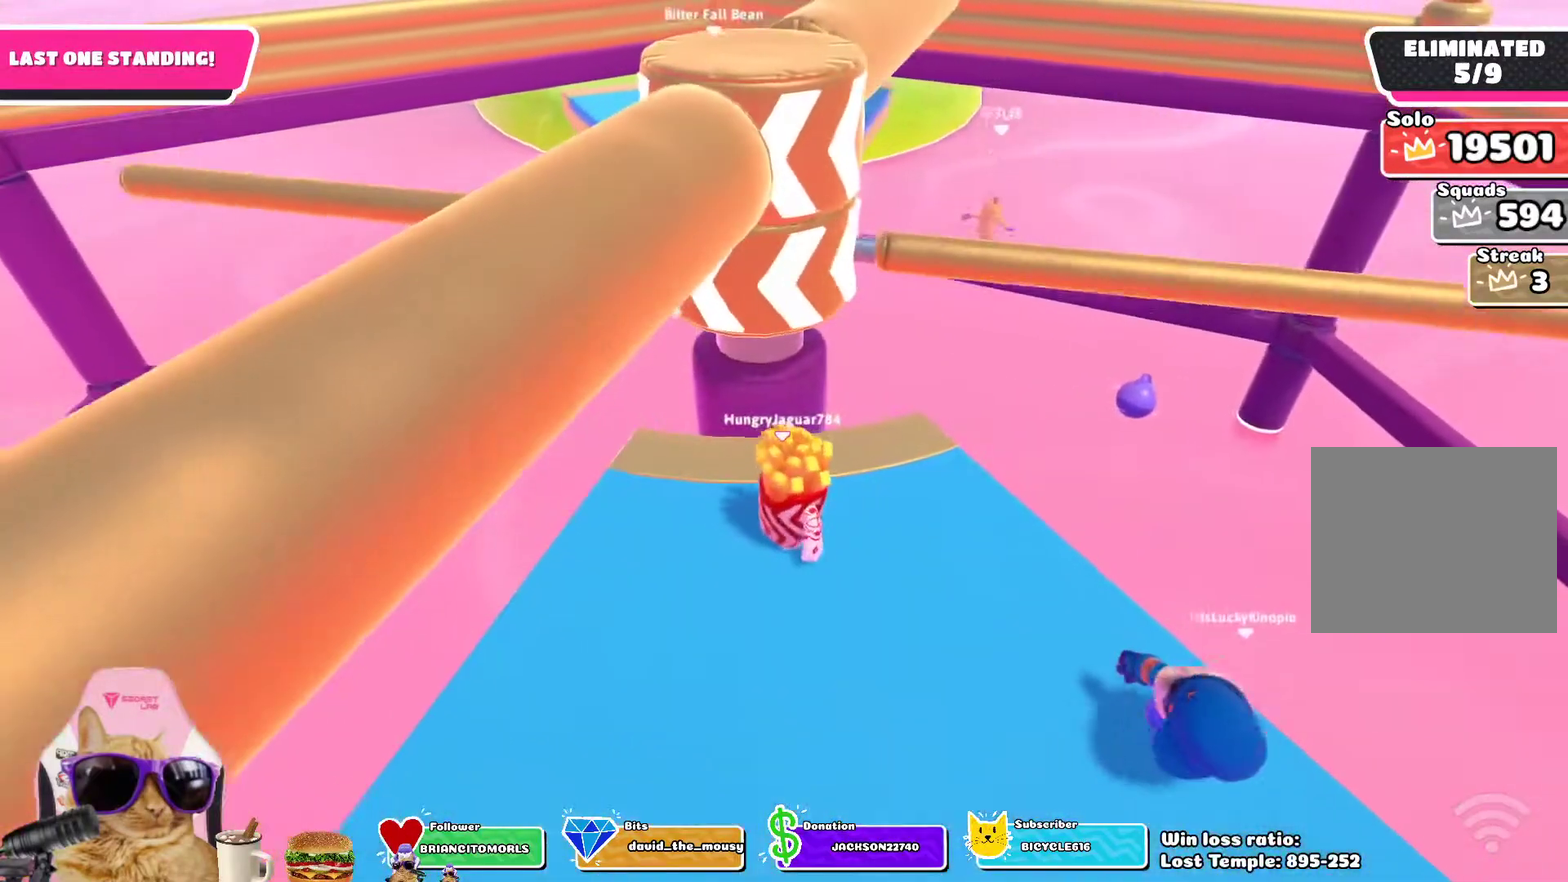
{"dt_ms": 400, "buttons": ["CROSS"], "left_stick": "center", "right_stick": "center", "events": [[350, "CROSS", "down"]]}
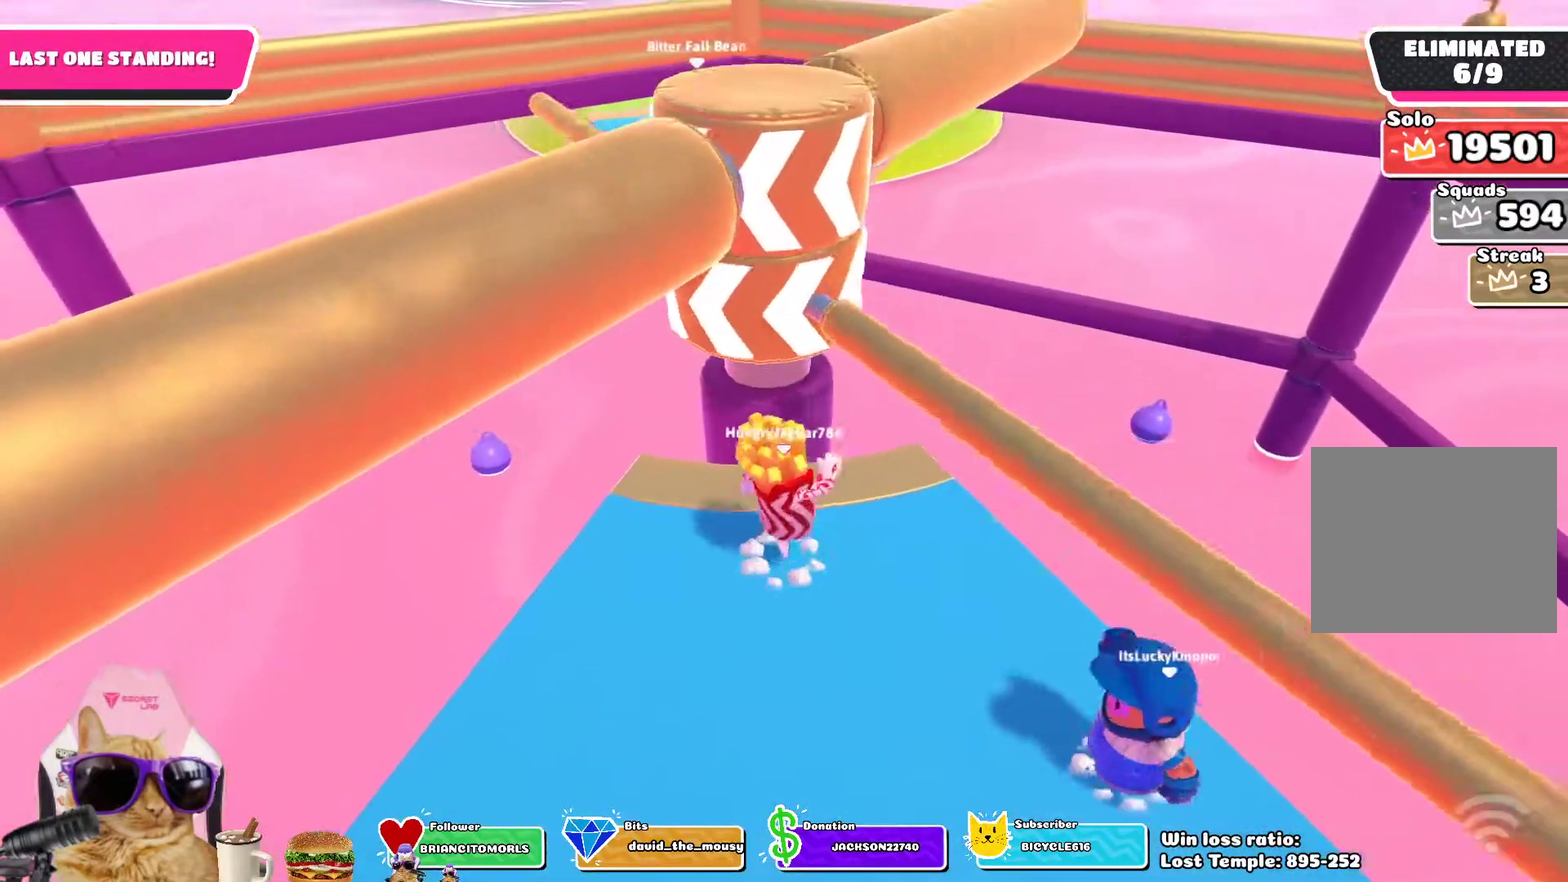
{"dt_ms": 400, "buttons": [], "left_stick": "center", "right_stick": "center", "events": [[33, "left_stick", "right"], [83, "CROSS", "up"], [150, "left_stick", "center"], [250, "left_stick", "left"], [400, "left_stick", "center"]]}